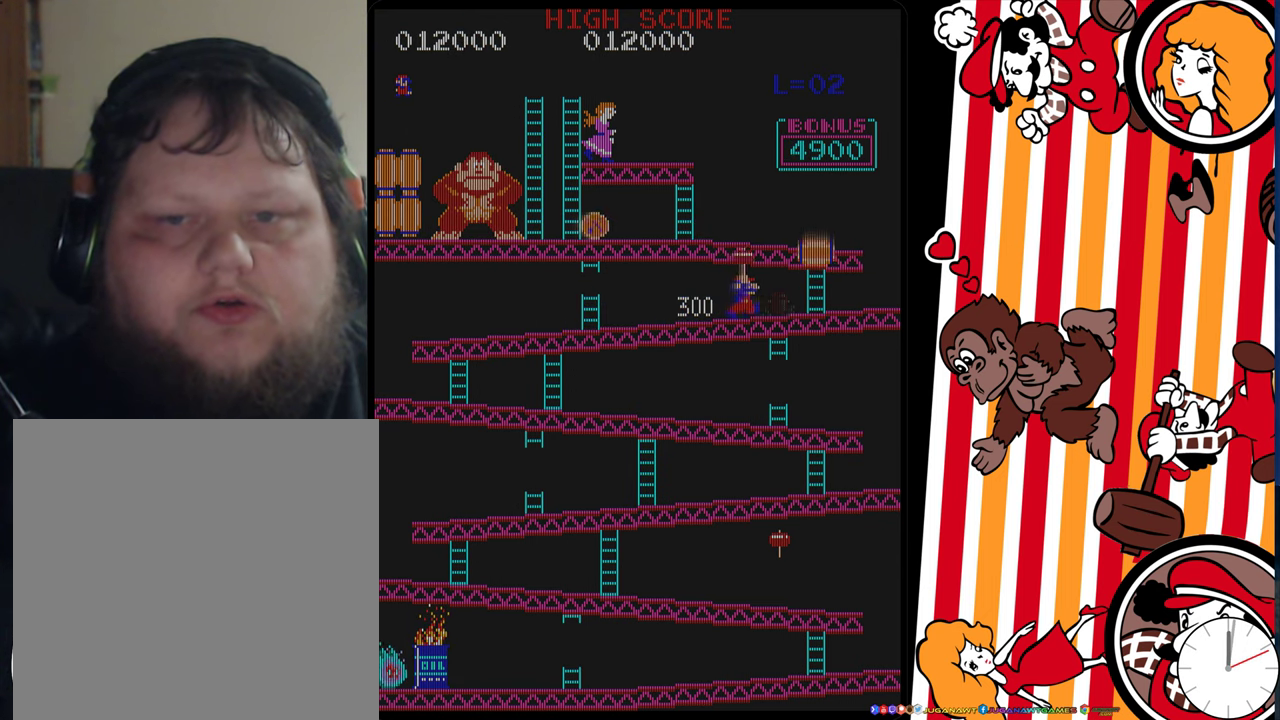
Gameplay with a controller (Xbox layout); each line is a JSON object with the inputs held at the frame after it (dt_ms = milliseconds from this image to that frame). "events" lists button and stick changes between this image and that frame as [ms after this image, input, new state], when the widget could be followed in between. Not read: L3 R3 left_stick right_stick.
{"dt_ms": 500, "buttons": [], "events": [[217, "DPAD_RIGHT", "up"]]}
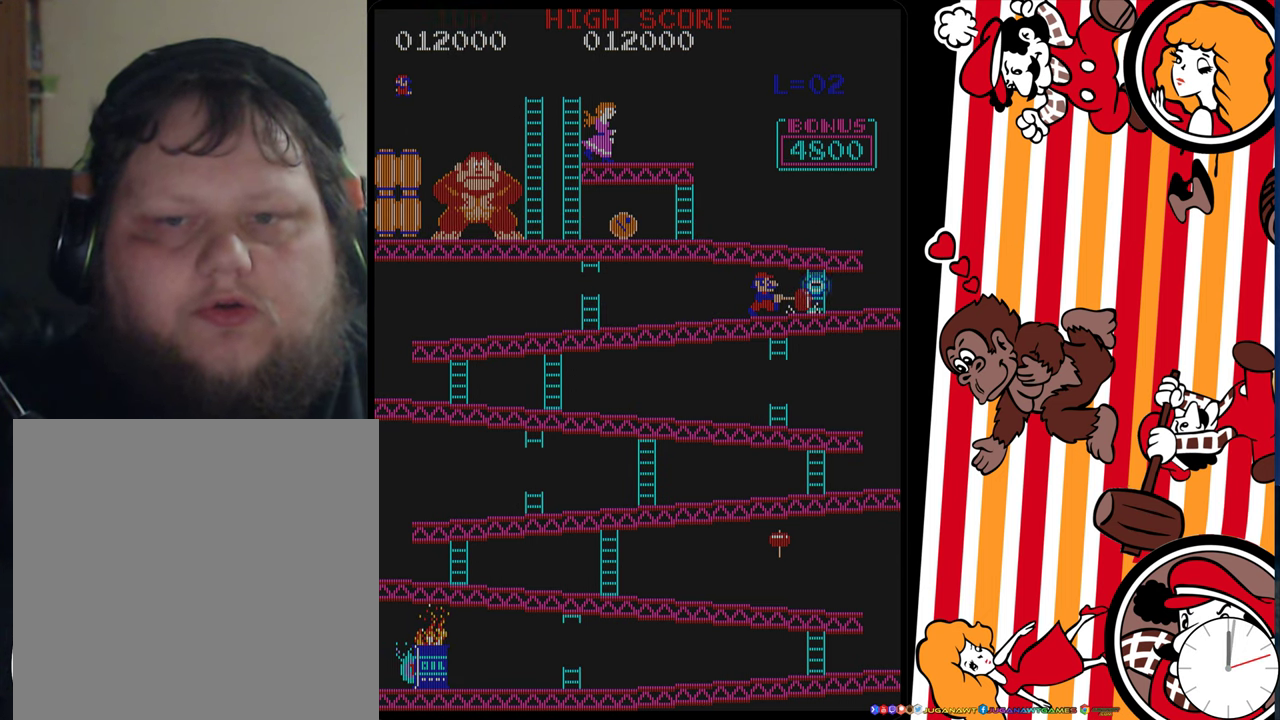
{"dt_ms": 700, "buttons": ["DPAD_RIGHT"], "events": [[633, "DPAD_RIGHT", "down"]]}
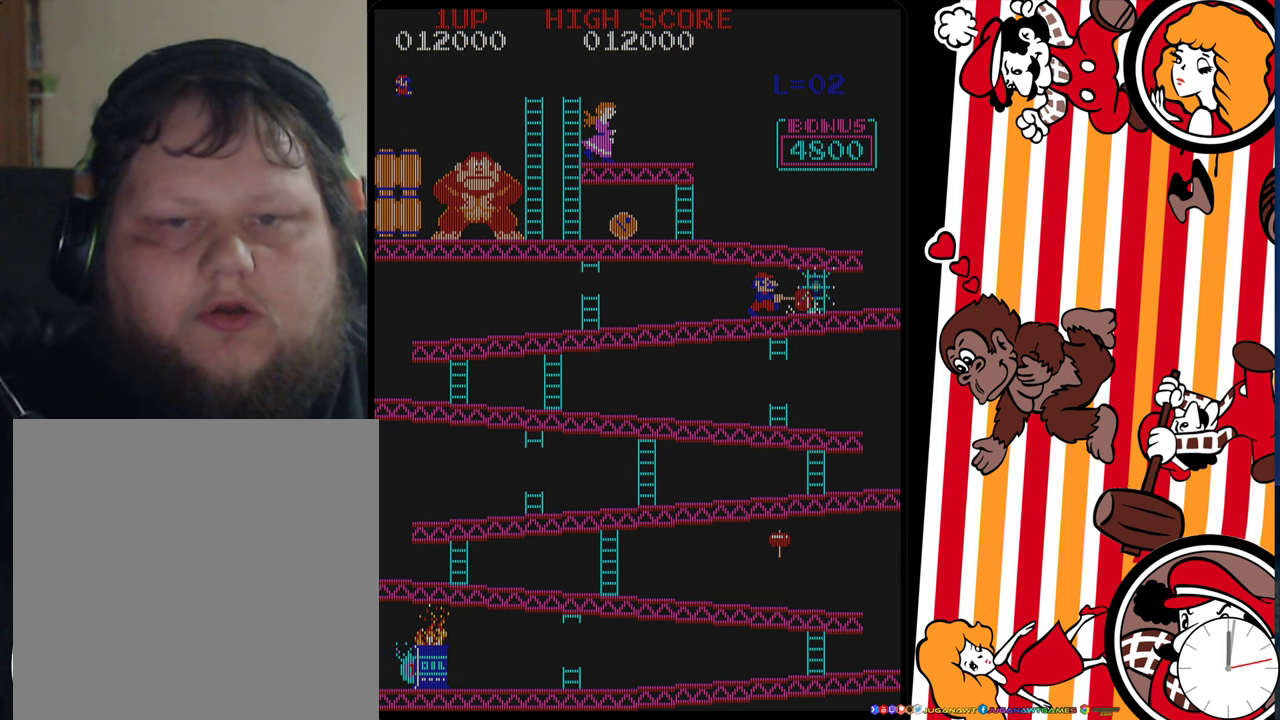
{"dt_ms": 300, "buttons": ["DPAD_RIGHT"], "events": []}
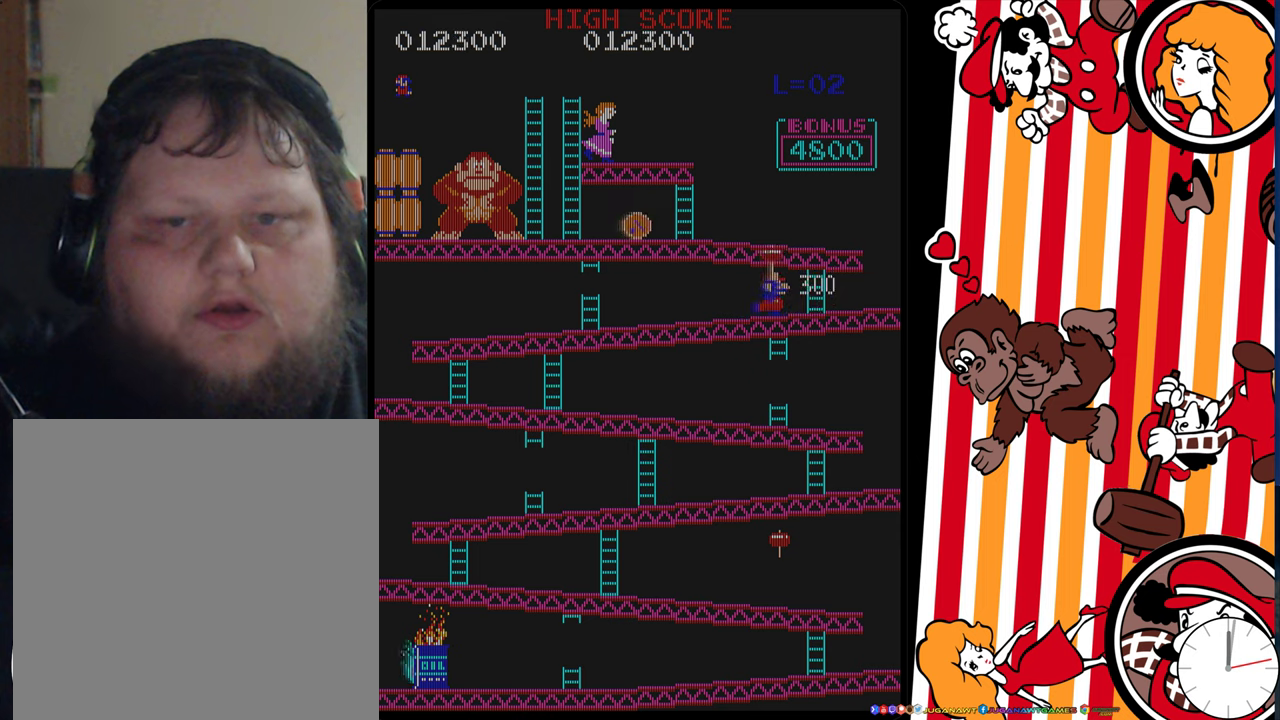
{"dt_ms": 600, "buttons": ["DPAD_RIGHT"], "events": [[284, "DPAD_RIGHT", "up"], [517, "DPAD_RIGHT", "down"]]}
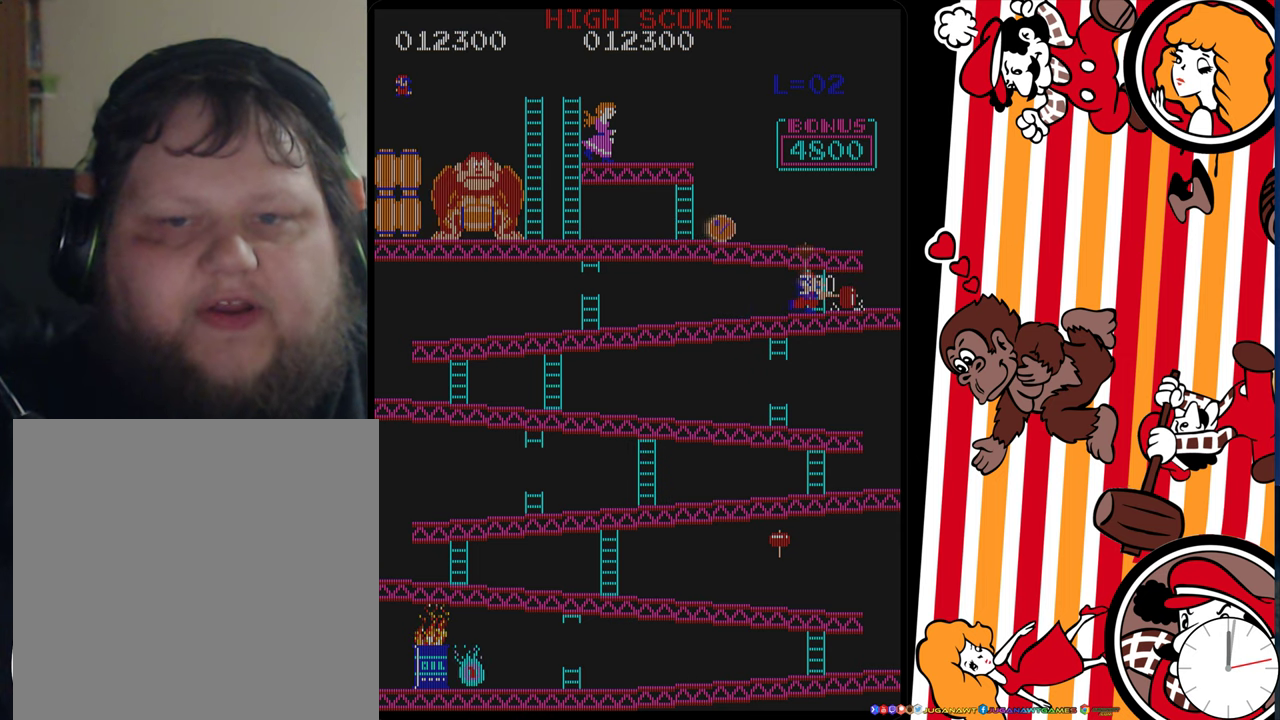
{"dt_ms": 400, "buttons": [], "events": [[50, "DPAD_RIGHT", "up"]]}
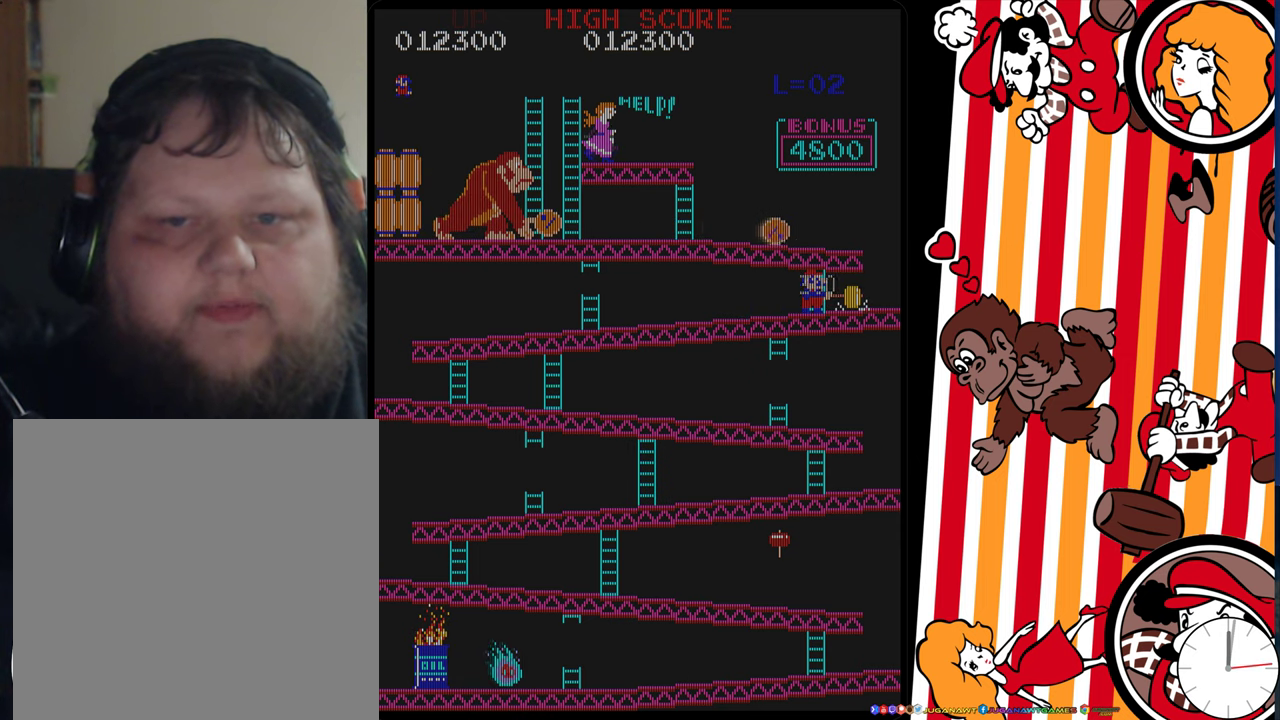
{"dt_ms": 500, "buttons": [], "events": []}
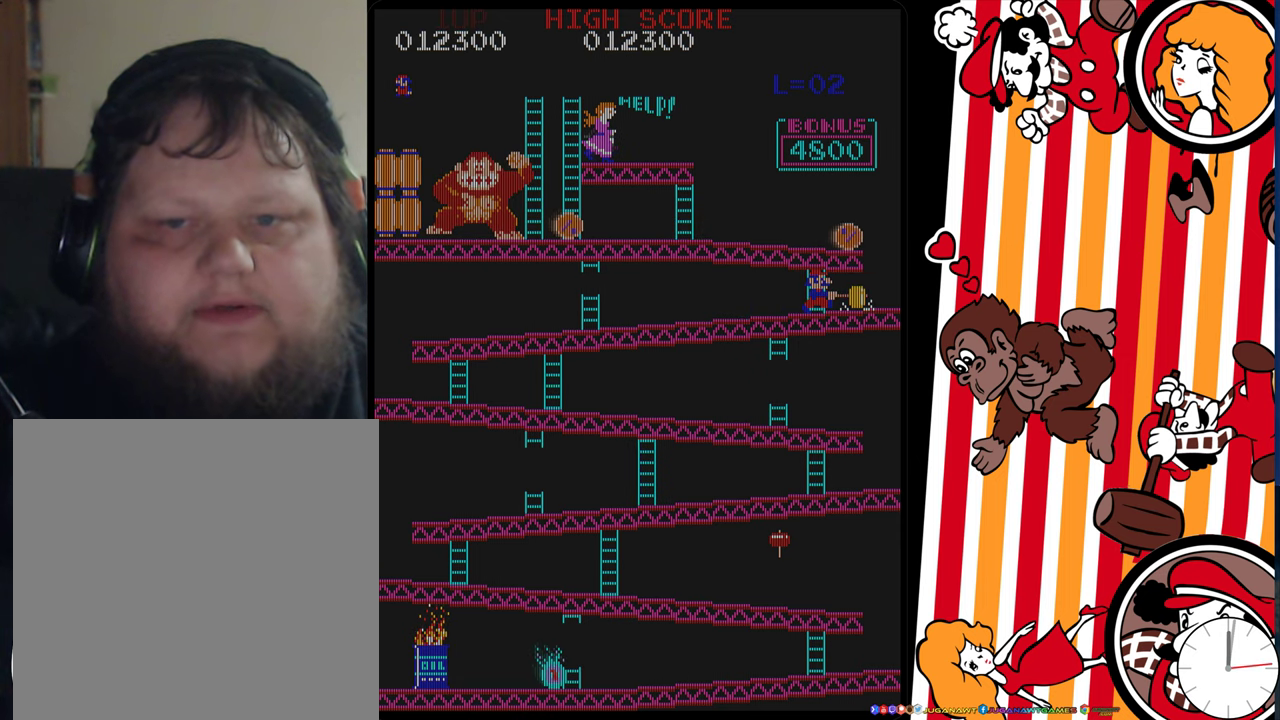
{"dt_ms": 700, "buttons": ["DPAD_RIGHT"], "events": [[250, "DPAD_LEFT", "down"], [617, "DPAD_LEFT", "up"], [700, "DPAD_RIGHT", "down"]]}
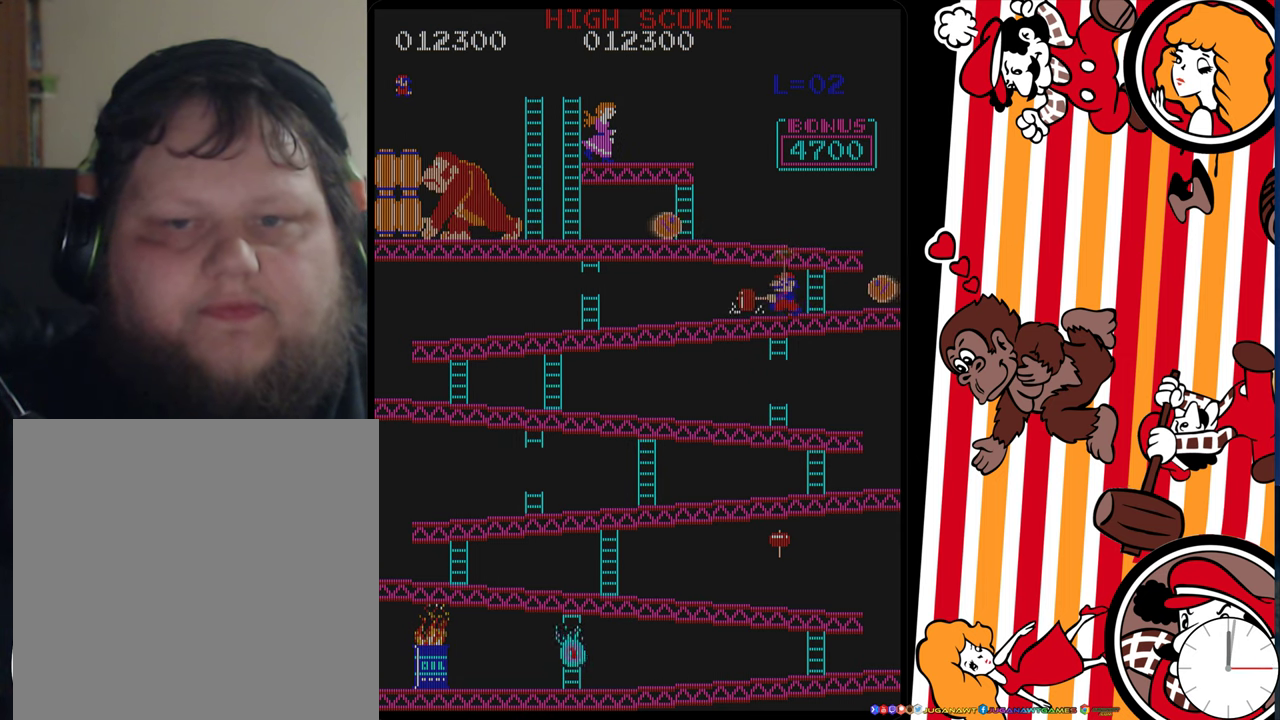
{"dt_ms": 300, "buttons": [], "events": [[117, "DPAD_RIGHT", "up"]]}
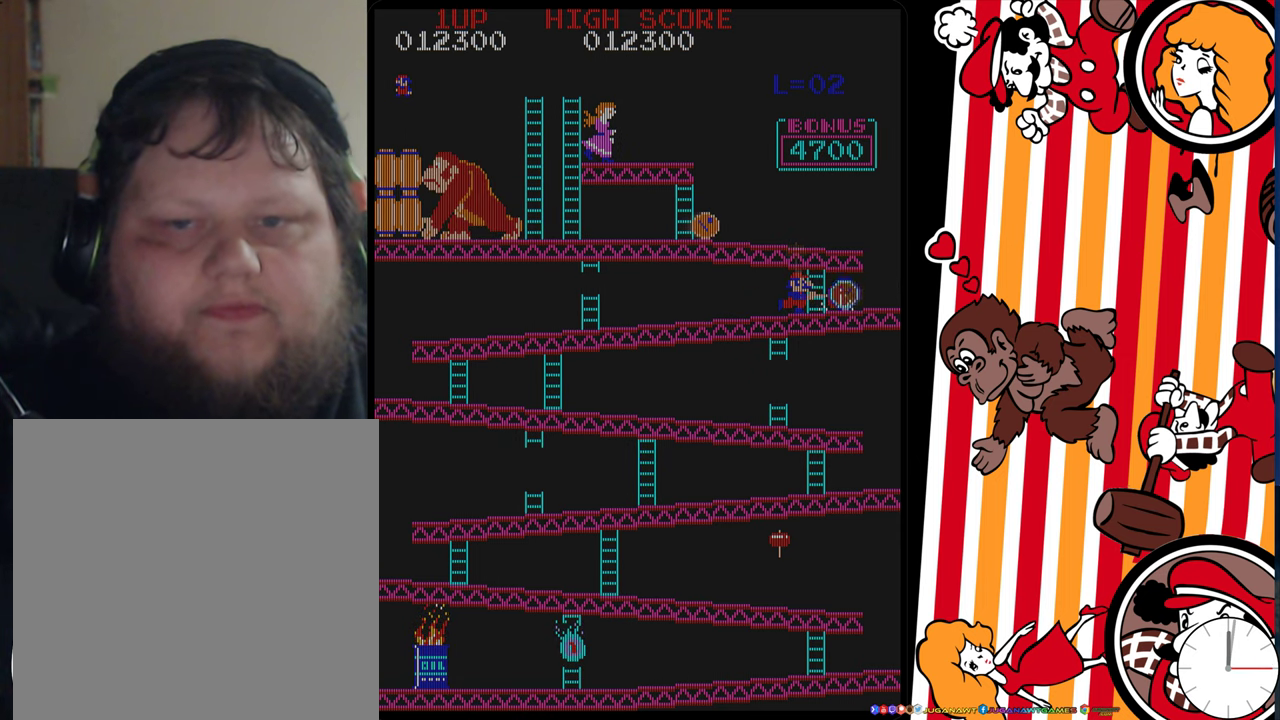
{"dt_ms": 500, "buttons": [], "events": []}
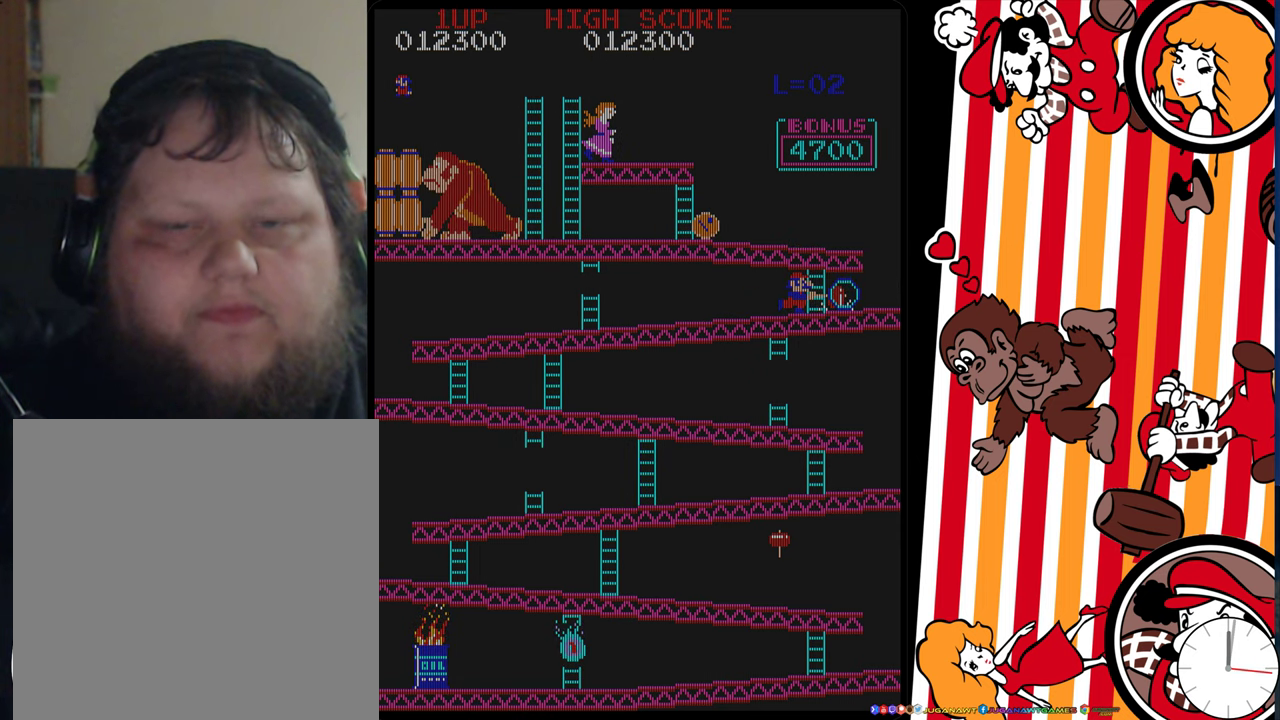
{"dt_ms": 500, "buttons": ["DPAD_LEFT"], "events": [[500, "DPAD_LEFT", "down"]]}
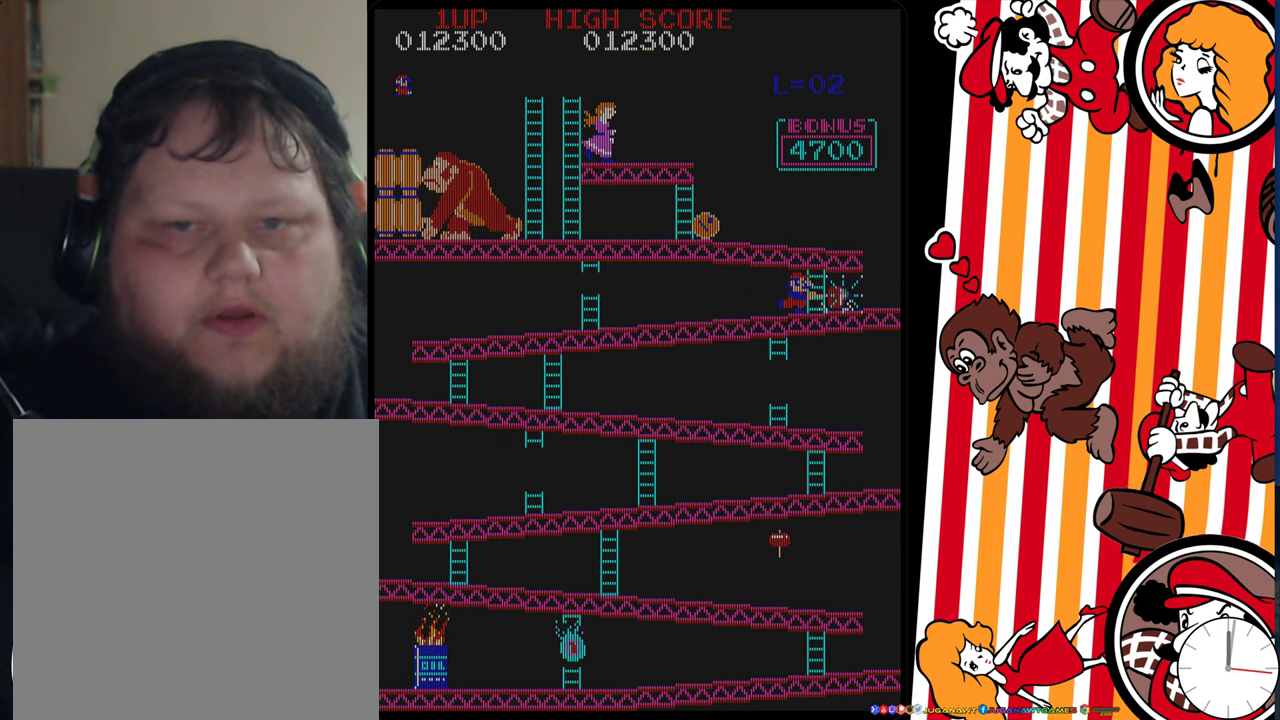
{"dt_ms": 300, "buttons": [], "events": [[300, "DPAD_LEFT", "up"]]}
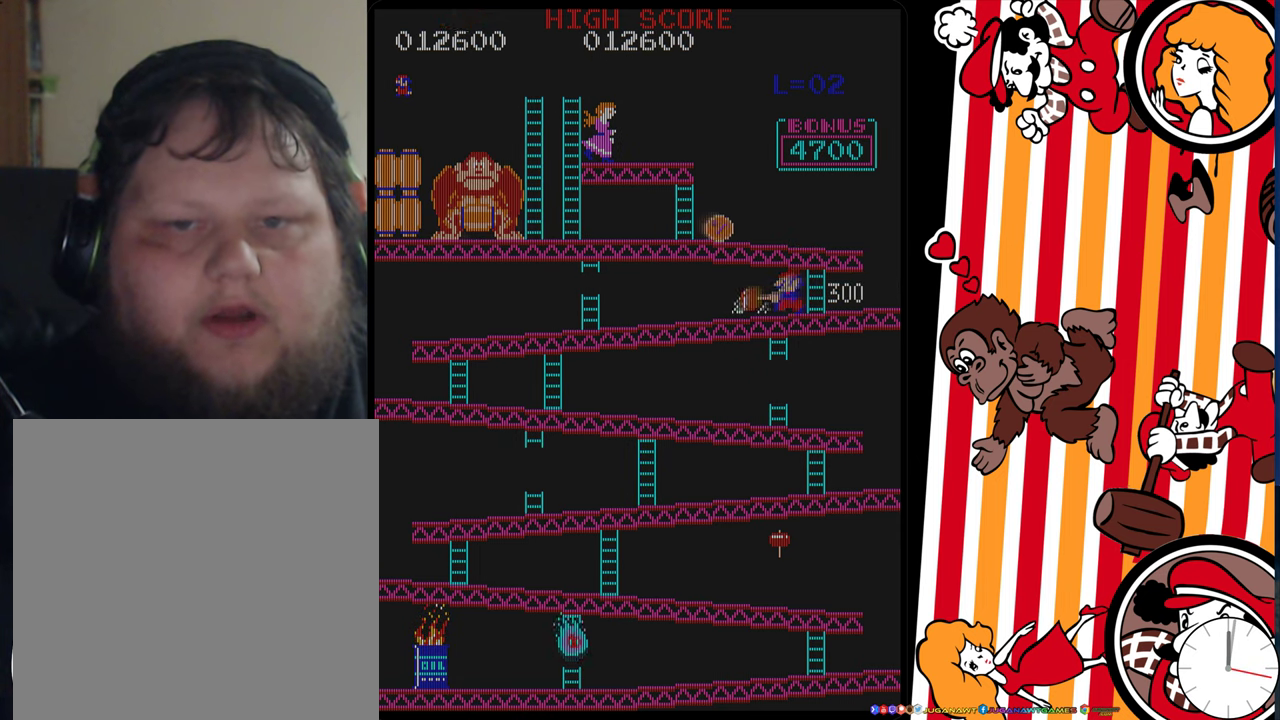
{"dt_ms": 600, "buttons": ["DPAD_RIGHT"], "events": [[100, "DPAD_RIGHT", "down"], [500, "DPAD_RIGHT", "up"], [600, "DPAD_RIGHT", "down"]]}
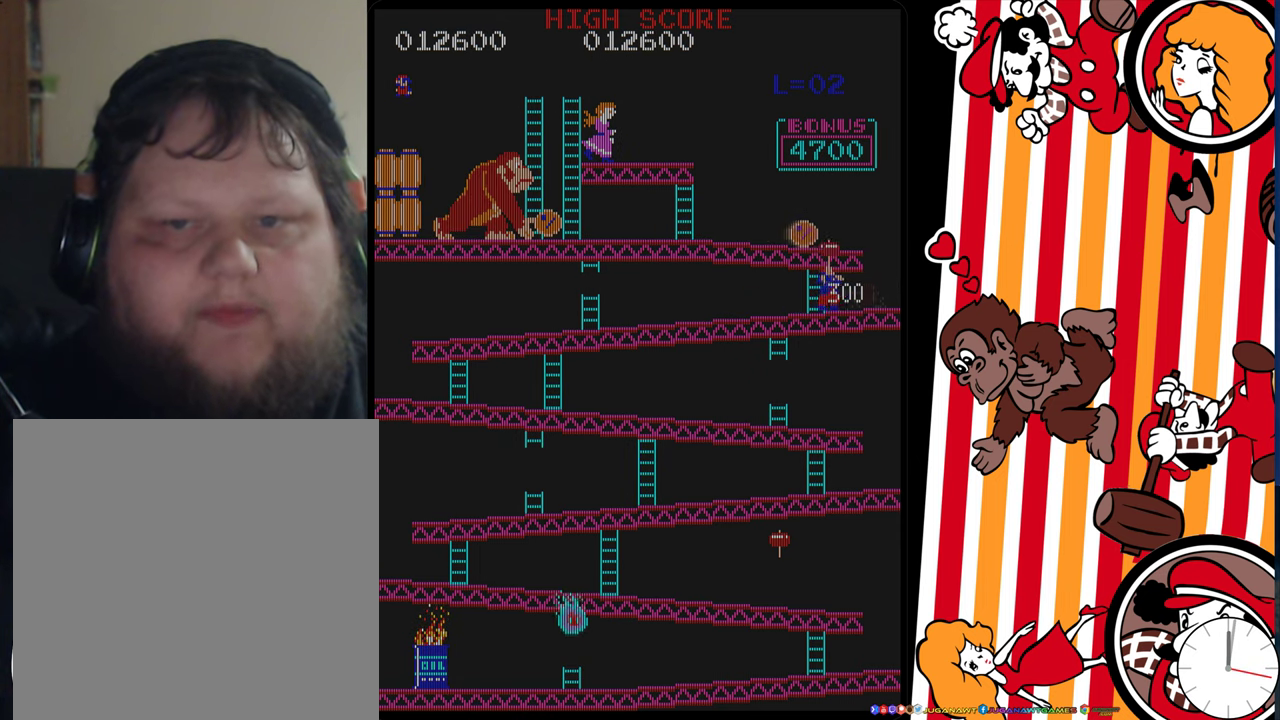
{"dt_ms": 700, "buttons": ["DPAD_LEFT"], "events": [[100, "DPAD_RIGHT", "up"], [650, "DPAD_LEFT", "down"]]}
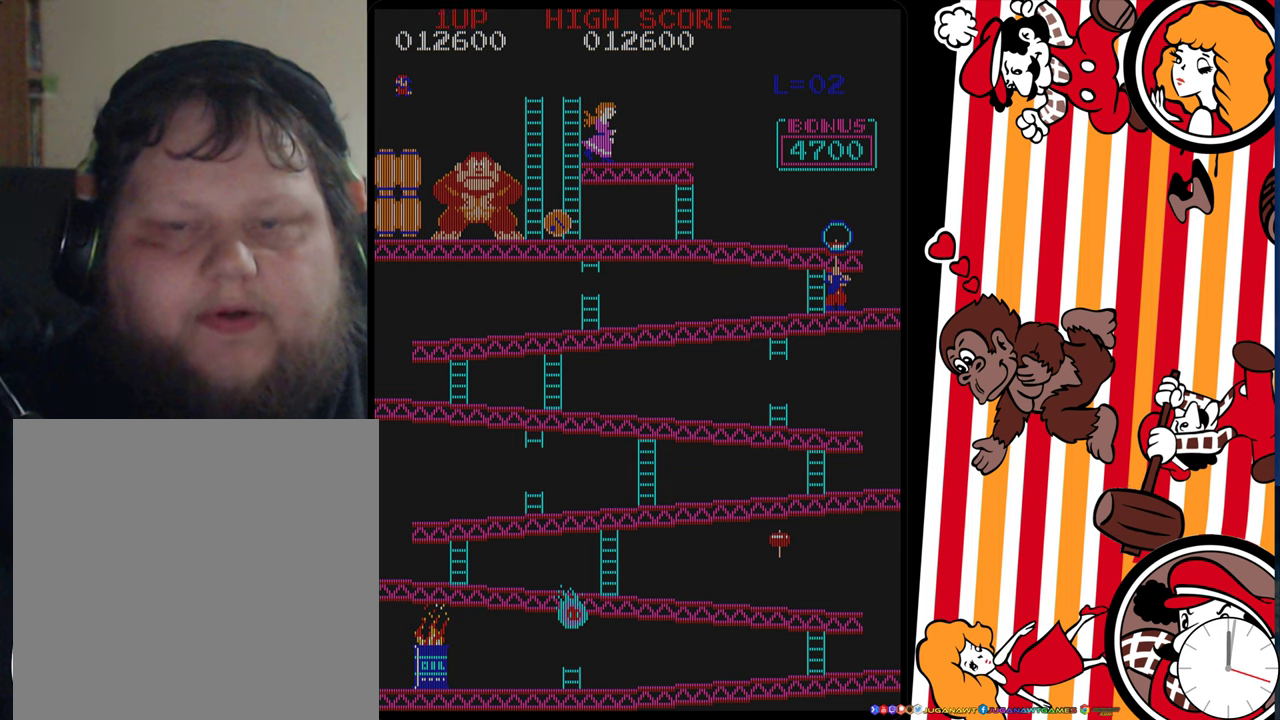
{"dt_ms": 400, "buttons": [], "events": [[150, "DPAD_LEFT", "up"]]}
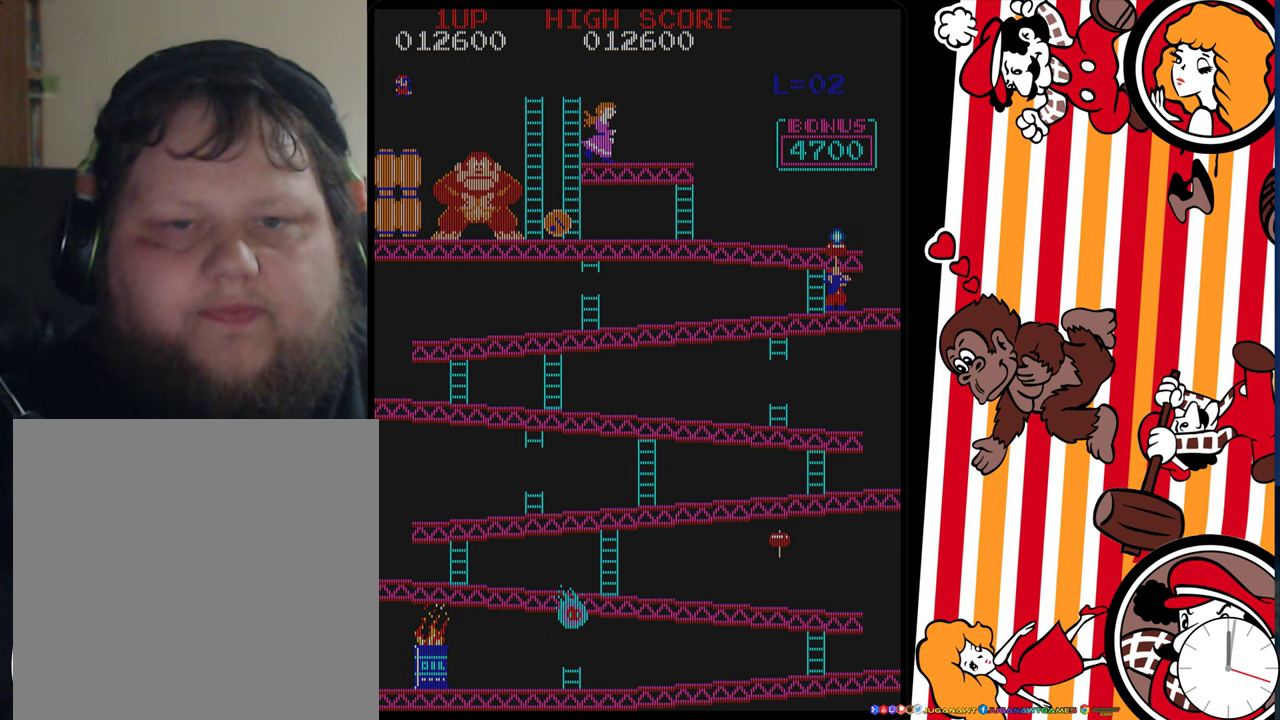
{"dt_ms": 600, "buttons": ["DPAD_UP", "DPAD_LEFT"], "events": [[250, "DPAD_LEFT", "down"], [516, "DPAD_UP", "down"]]}
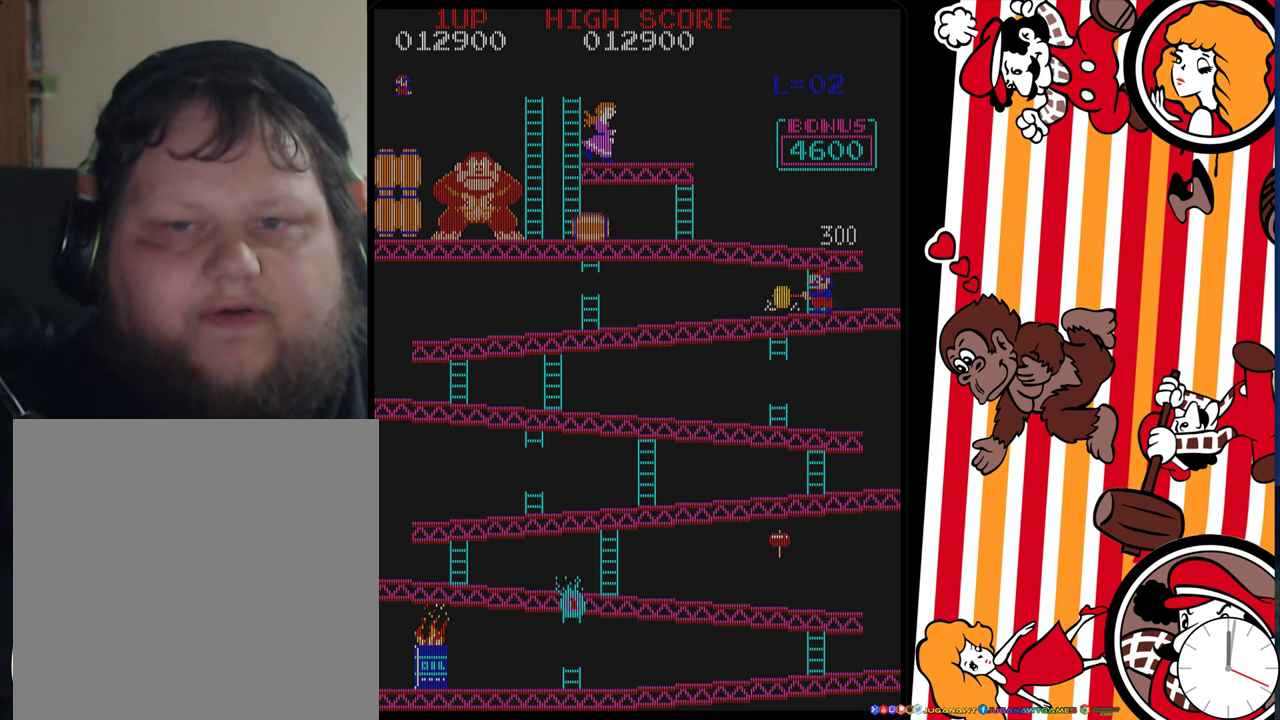
{"dt_ms": 400, "buttons": ["DPAD_UP", "DPAD_LEFT"], "events": [[50, "DPAD_LEFT", "up"], [350, "DPAD_LEFT", "down"]]}
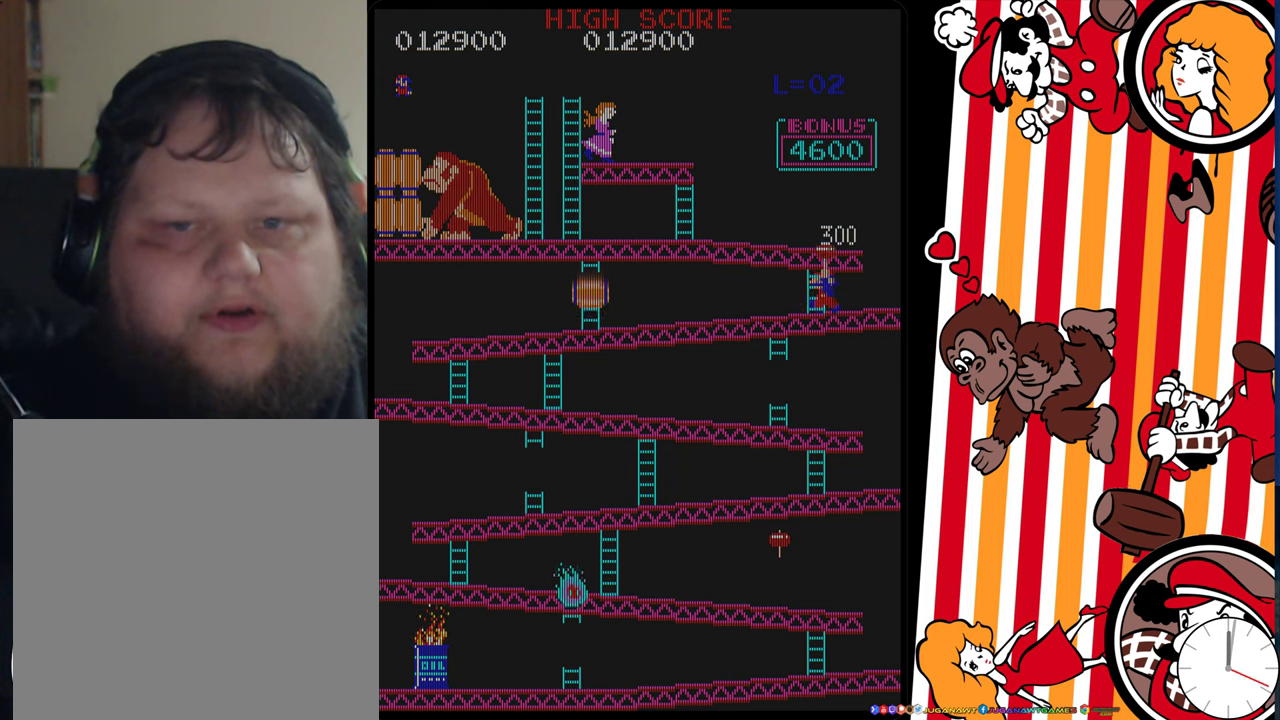
{"dt_ms": 500, "buttons": ["DPAD_UP"], "events": [[116, "DPAD_LEFT", "up"]]}
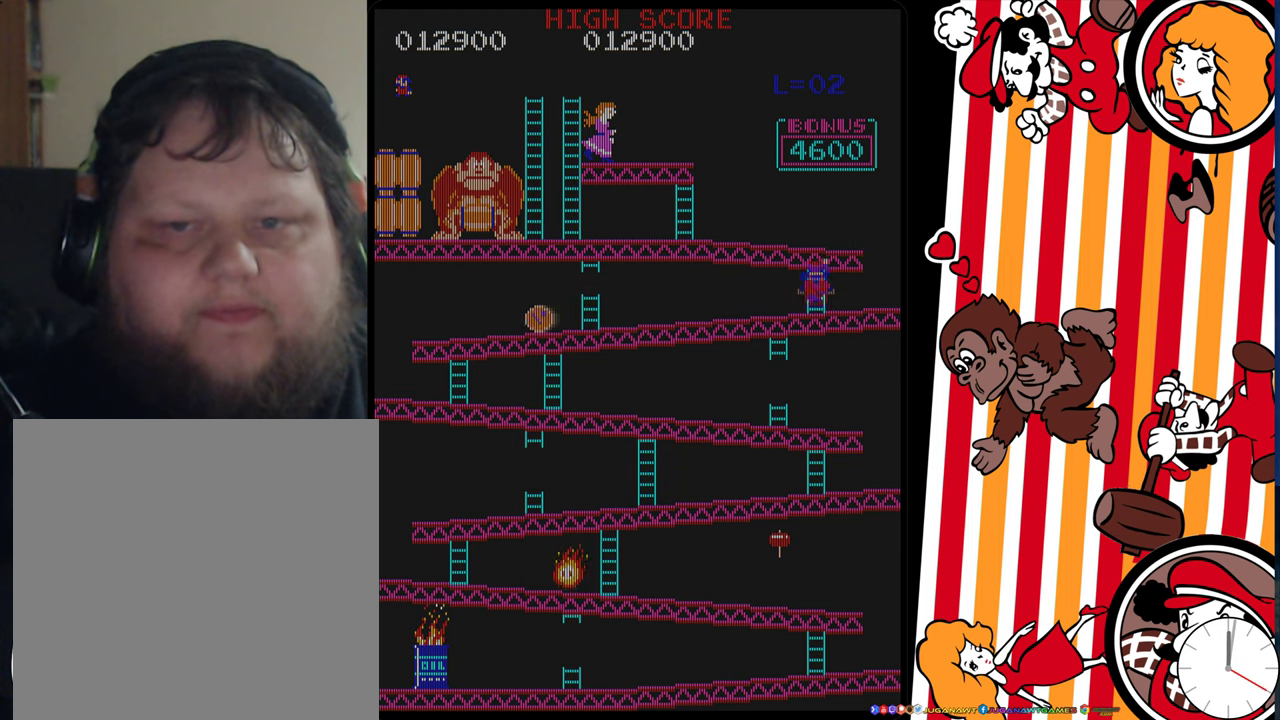
{"dt_ms": 500, "buttons": ["DPAD_UP"], "events": []}
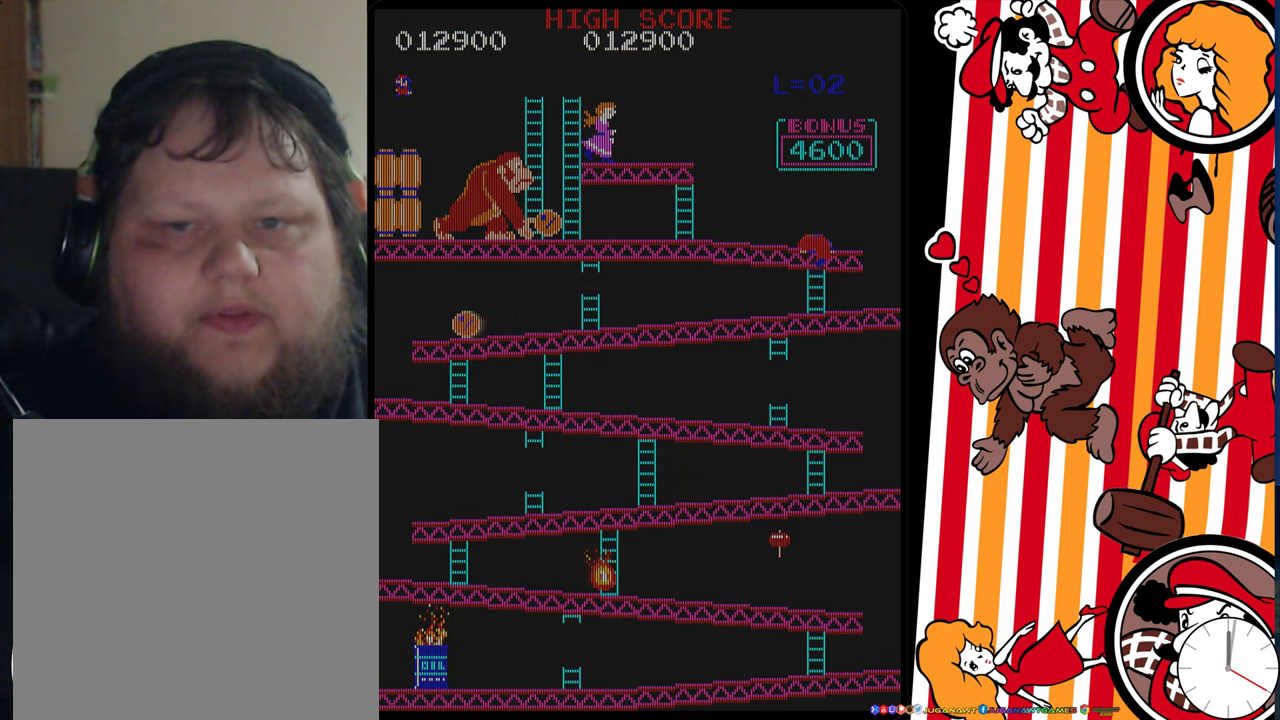
{"dt_ms": 500, "buttons": ["DPAD_UP", "DPAD_LEFT"], "events": [[416, "DPAD_LEFT", "down"]]}
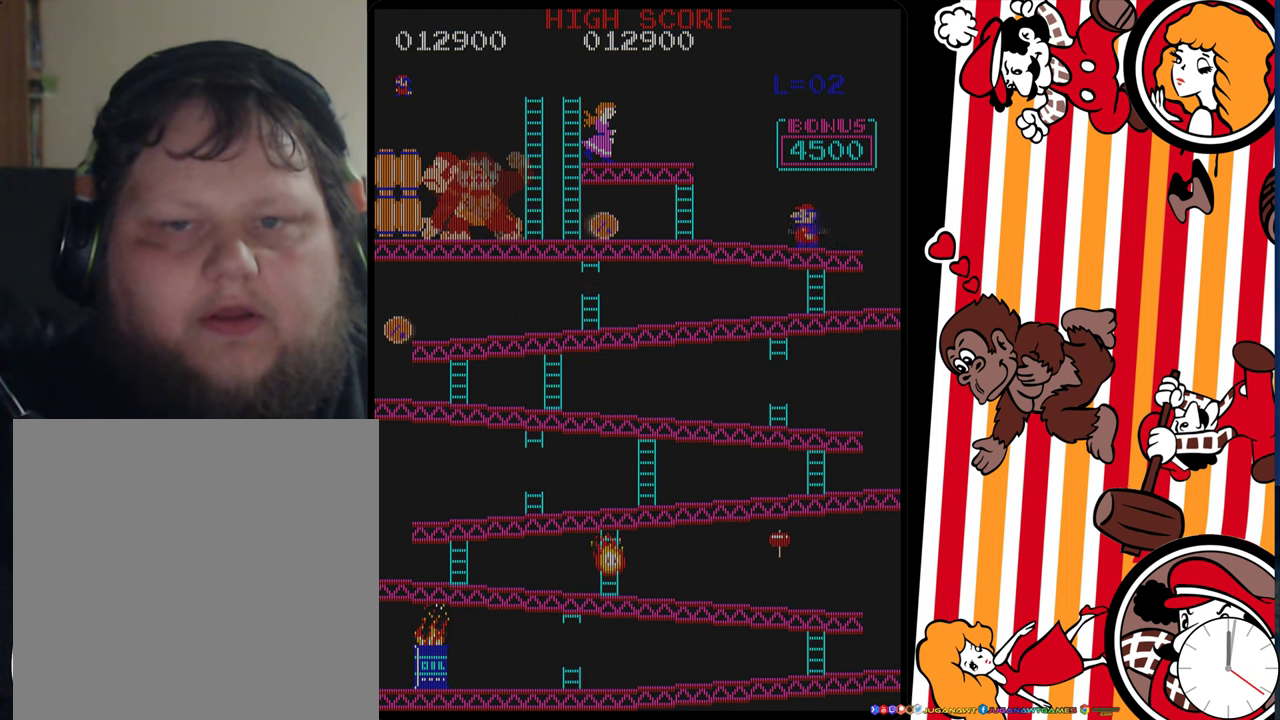
{"dt_ms": 700, "buttons": ["DPAD_LEFT"], "events": [[50, "DPAD_UP", "up"], [566, "A", "down"], [700, "A", "up"]]}
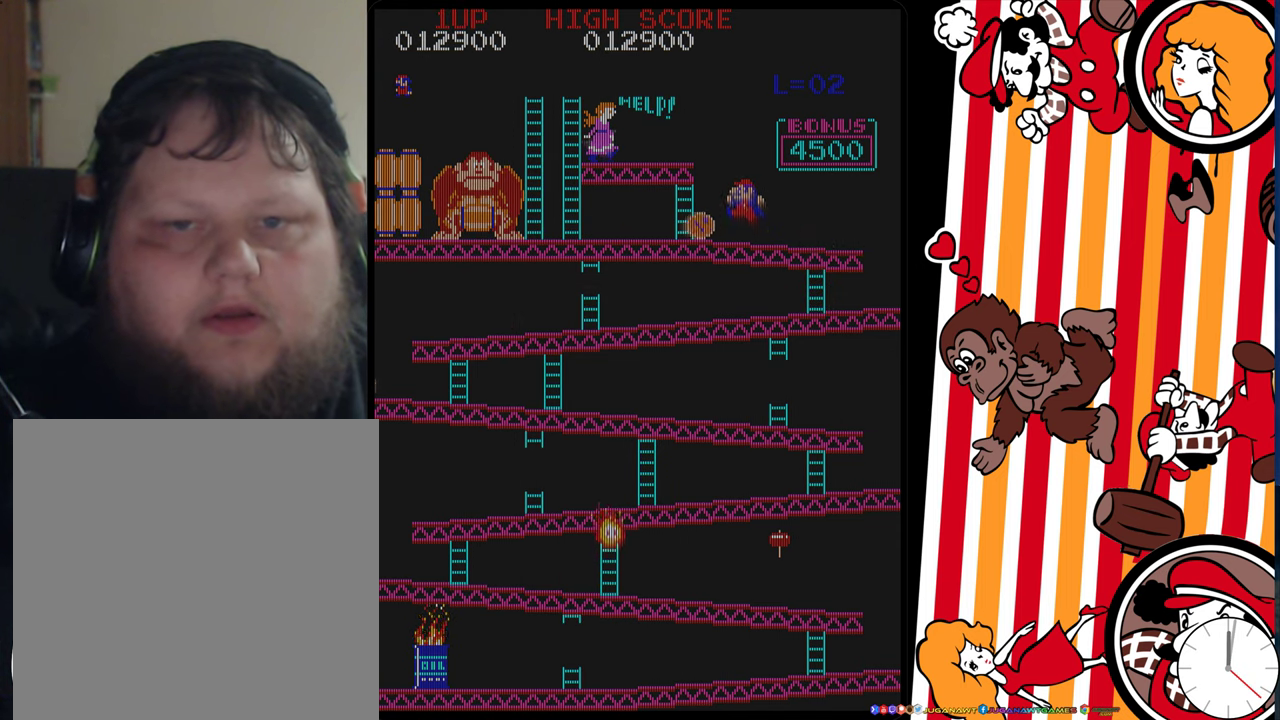
{"dt_ms": 300, "buttons": ["DPAD_LEFT"], "events": []}
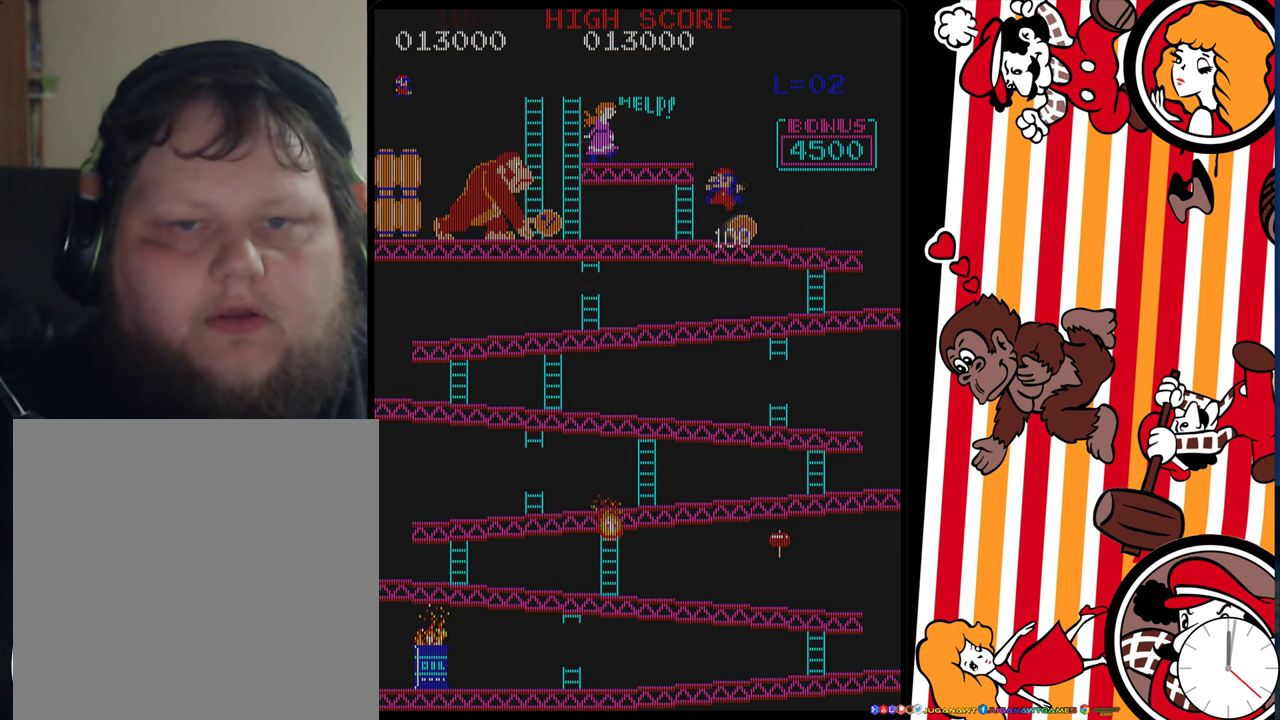
{"dt_ms": 500, "buttons": ["DPAD_UP", "DPAD_LEFT"], "events": [[500, "DPAD_UP", "down"]]}
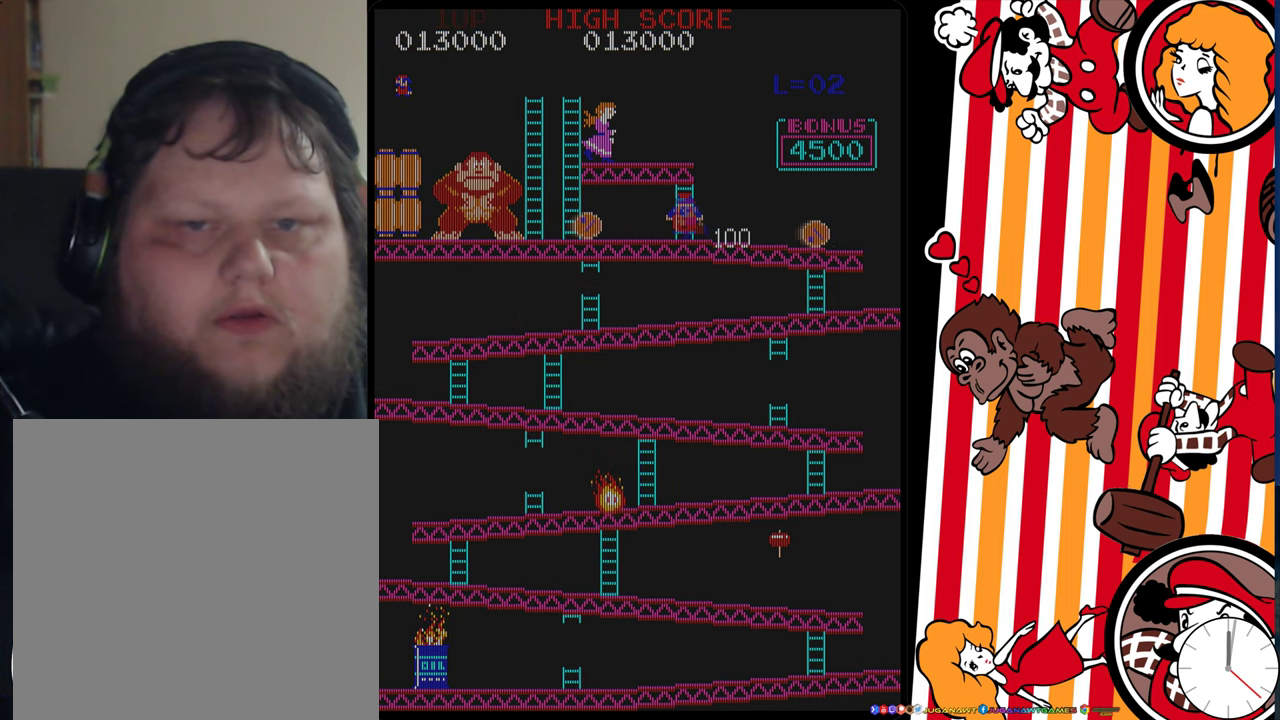
{"dt_ms": 500, "buttons": ["DPAD_UP"], "events": [[16, "DPAD_LEFT", "up"]]}
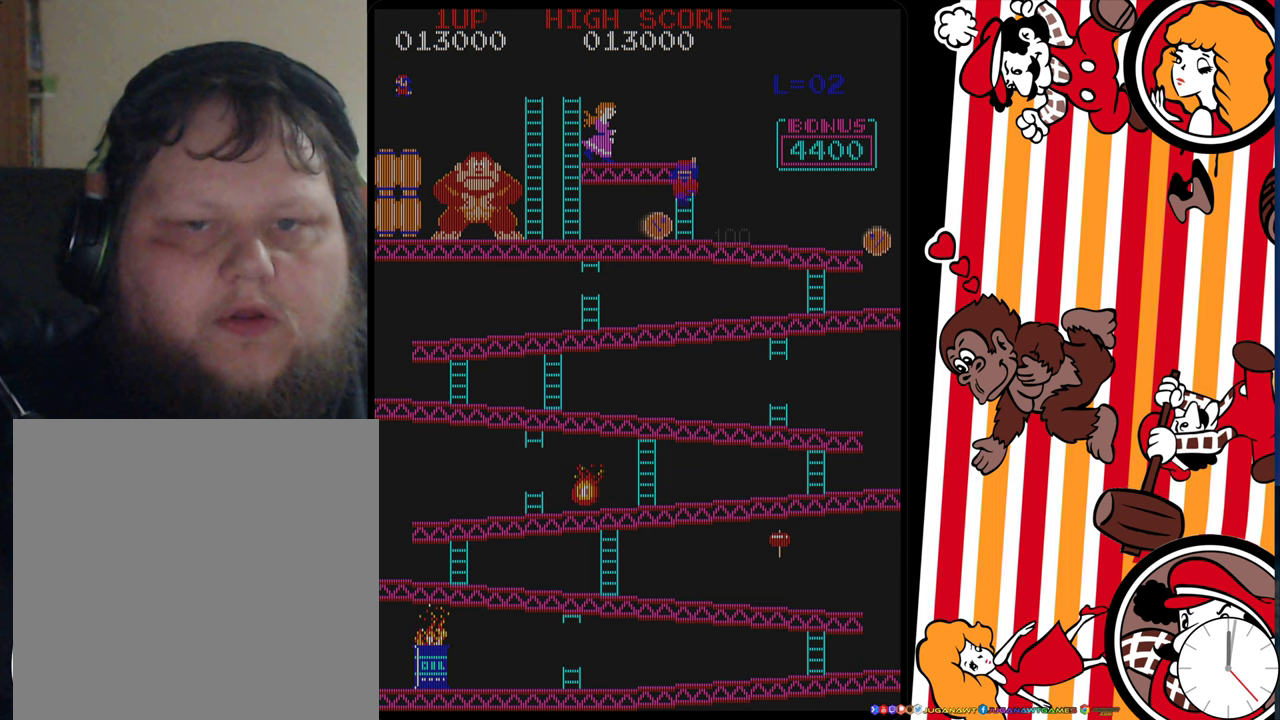
{"dt_ms": 500, "buttons": ["DPAD_UP"], "events": []}
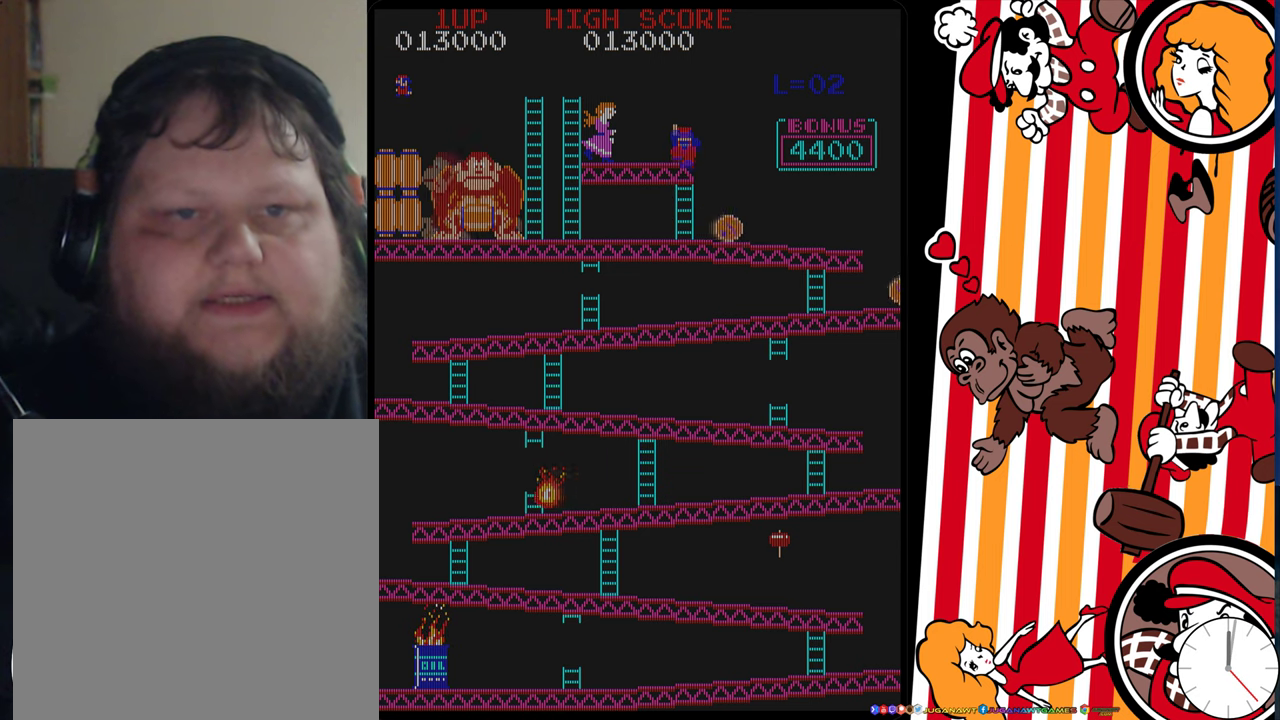
{"dt_ms": 500, "buttons": [], "events": [[450, "DPAD_UP", "up"]]}